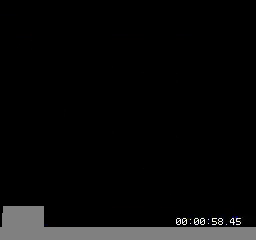
Gameplay with a controller (Nintendo layout); each line is a JSON object with the inputs held at the frame after it. "events" lists button and stick changes between this image and that frame as [ms after this image, input, new state], when the widget could be followed in between. Not read: L3 R3.
{"buttons": [], "events": []}
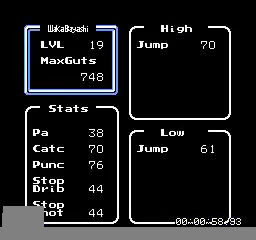
{"buttons": [], "events": [[120, "B", "down"], [400, "B", "up"]]}
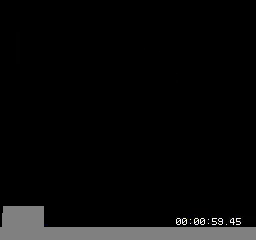
{"buttons": [], "events": [[280, "B", "down"], [440, "B", "up"]]}
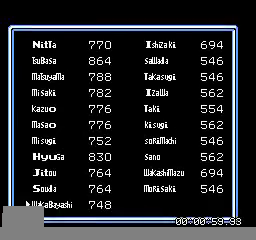
{"buttons": [], "events": [[40, "B", "down"], [200, "B", "up"]]}
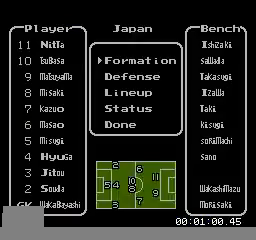
{"buttons": ["DPAD_DOWN"], "events": [[120, "DPAD_DOWN", "down"], [280, "DPAD_DOWN", "up"], [440, "DPAD_DOWN", "down"]]}
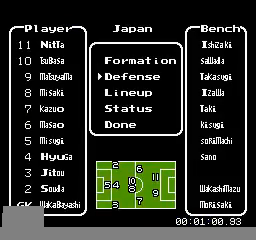
{"buttons": [], "events": [[360, "DPAD_DOWN", "up"]]}
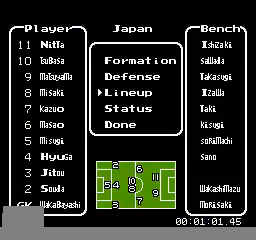
{"buttons": [], "events": [[40, "DPAD_DOWN", "down"], [160, "DPAD_DOWN", "up"]]}
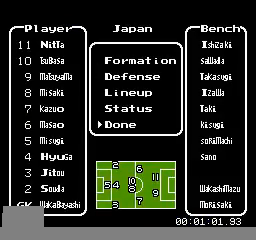
{"buttons": [], "events": [[80, "A", "down"], [200, "A", "up"]]}
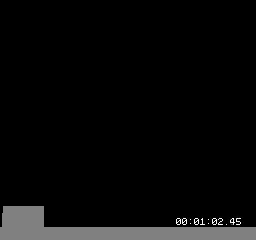
{"buttons": [], "events": []}
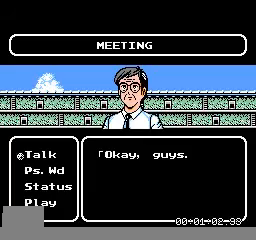
{"buttons": [], "events": []}
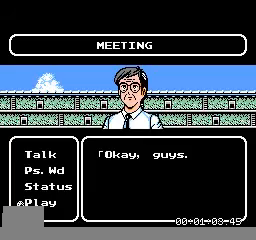
{"buttons": [], "events": [[80, "A", "down"], [320, "A", "up"]]}
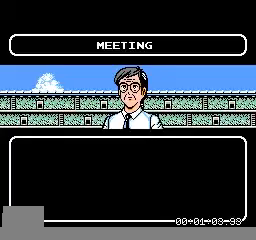
{"buttons": [], "events": []}
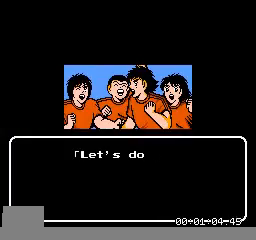
{"buttons": ["A"], "events": [[40, "A", "down"], [280, "A", "up"], [360, "A", "down"]]}
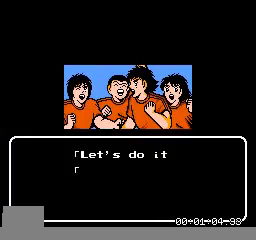
{"buttons": ["A"], "events": [[80, "A", "up"], [120, "A", "down"], [280, "A", "up"], [400, "A", "down"]]}
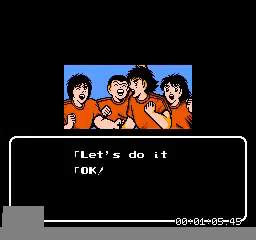
{"buttons": [], "events": [[40, "A", "up"]]}
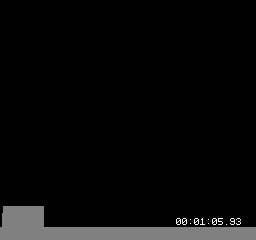
{"buttons": [], "events": []}
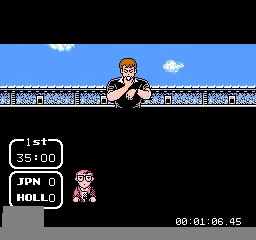
{"buttons": ["A"], "events": [[160, "A", "down"]]}
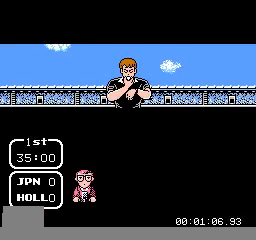
{"buttons": [], "events": [[160, "A", "up"]]}
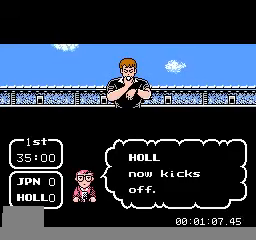
{"buttons": [], "events": []}
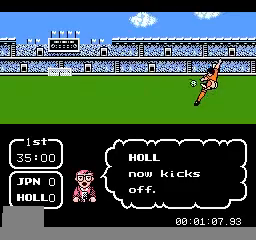
{"buttons": [], "events": []}
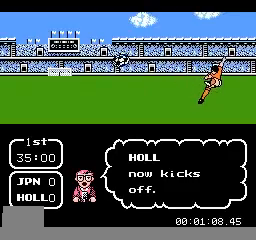
{"buttons": [], "events": []}